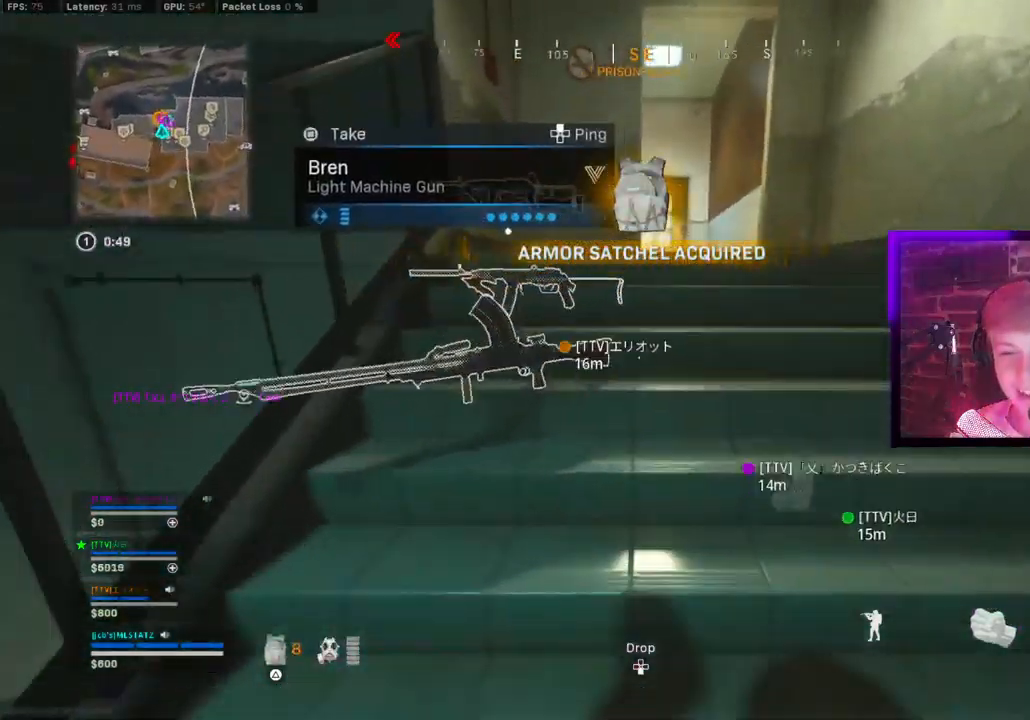
Gameplay with a controller (PlayStation layout); each line is a JSON object with the inputs held at the frame after it. "events" lists button and stick changes between this image and that frame as [ms after this image, input, new state], when the widget could be followed in between.
{"buttons": [], "left_stick": "up-right", "right_stick": "right", "events": [[33, "TRIANGLE", "down"], [133, "TRIANGLE", "up"], [250, "left_stick", "up-right"]]}
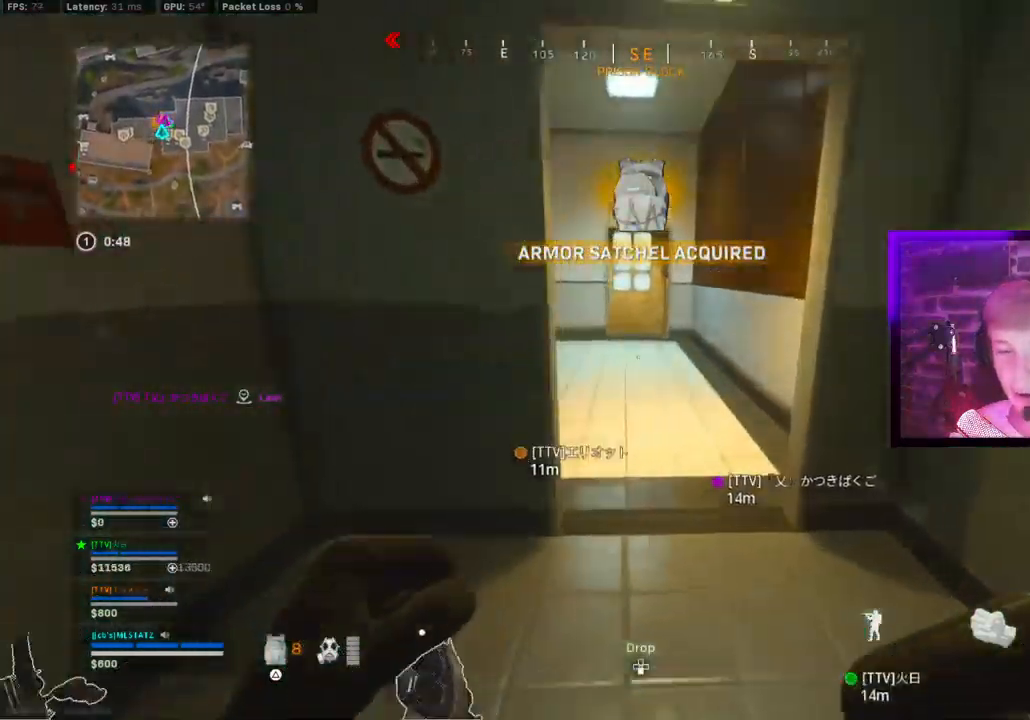
{"buttons": ["CIRCLE"], "left_stick": "up-right", "right_stick": "up-left", "events": [[100, "right_stick", "left"], [283, "right_stick", "up-left"], [317, "CIRCLE", "down"], [383, "CIRCLE", "up"], [500, "CIRCLE", "down"]]}
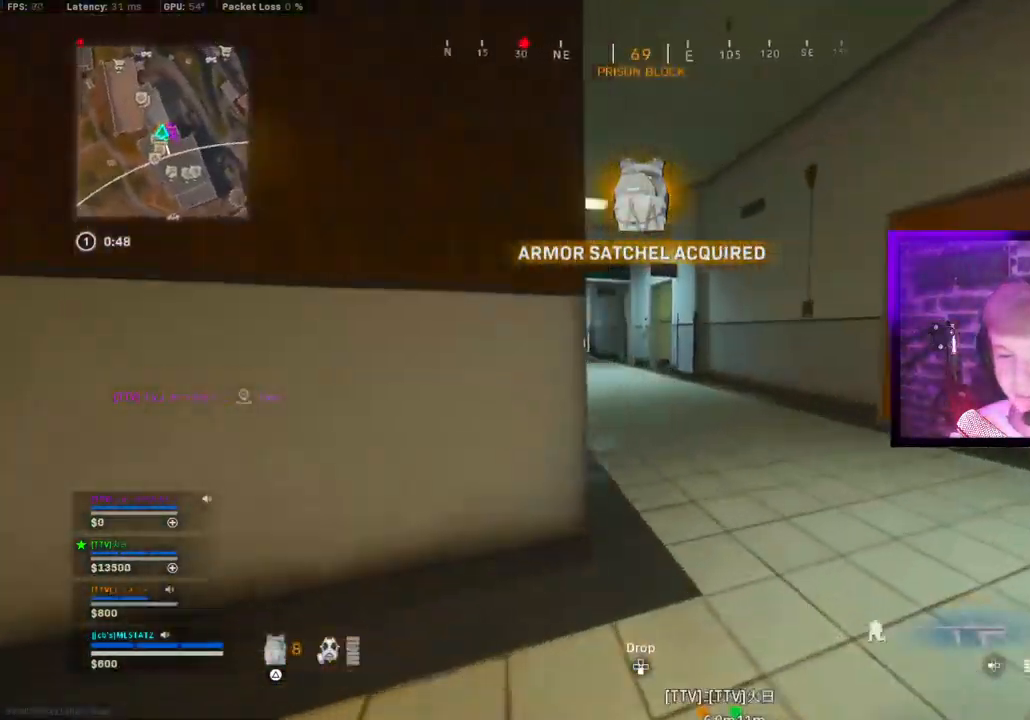
{"buttons": ["CROSS", "L1"], "left_stick": "up", "right_stick": "center", "events": [[17, "CIRCLE", "up"], [17, "CROSS", "down"], [117, "CROSS", "up"], [117, "left_stick", "up"], [150, "right_stick", "center"], [433, "CROSS", "down"], [483, "L1", "down"]]}
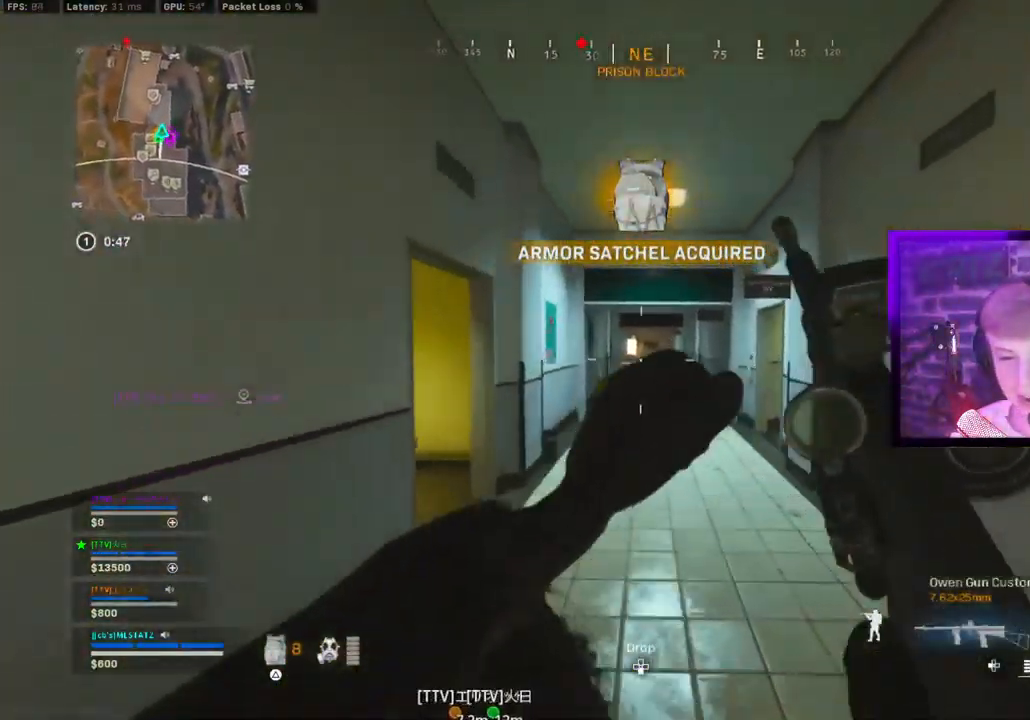
{"buttons": ["CROSS", "L1"], "left_stick": "up", "right_stick": "center", "events": [[33, "CROSS", "up"], [483, "CROSS", "down"]]}
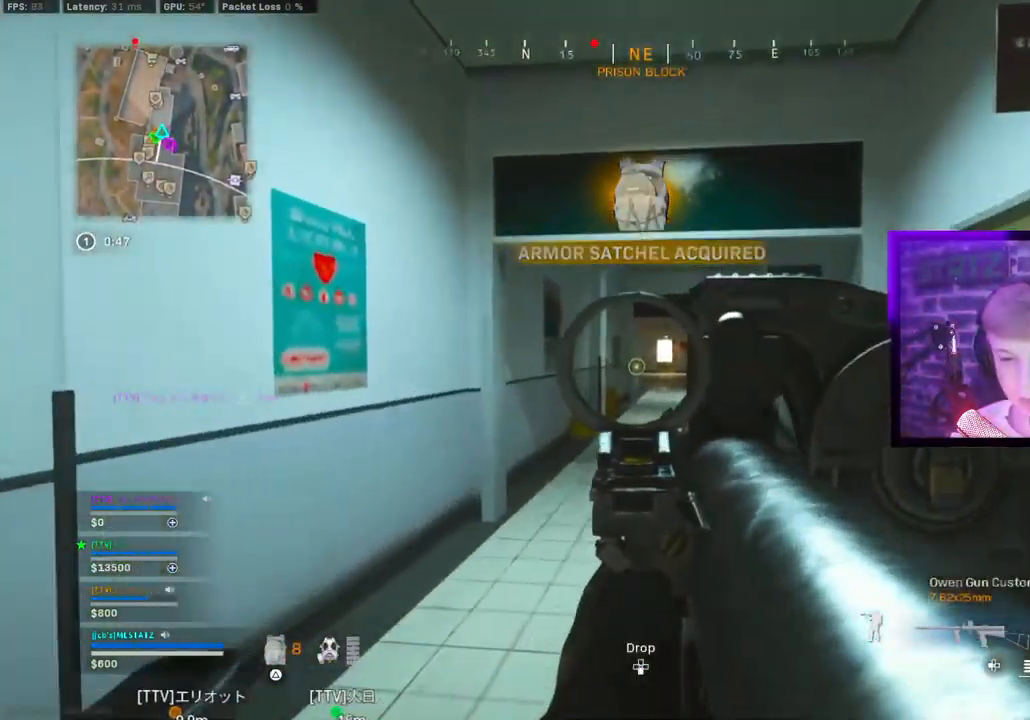
{"buttons": [], "left_stick": "up", "right_stick": "right", "events": [[17, "L1", "up"], [83, "CROSS", "up"], [267, "TRIANGLE", "down"], [317, "TRIANGLE", "up"], [400, "TRIANGLE", "down"], [483, "TRIANGLE", "up"], [500, "right_stick", "right"]]}
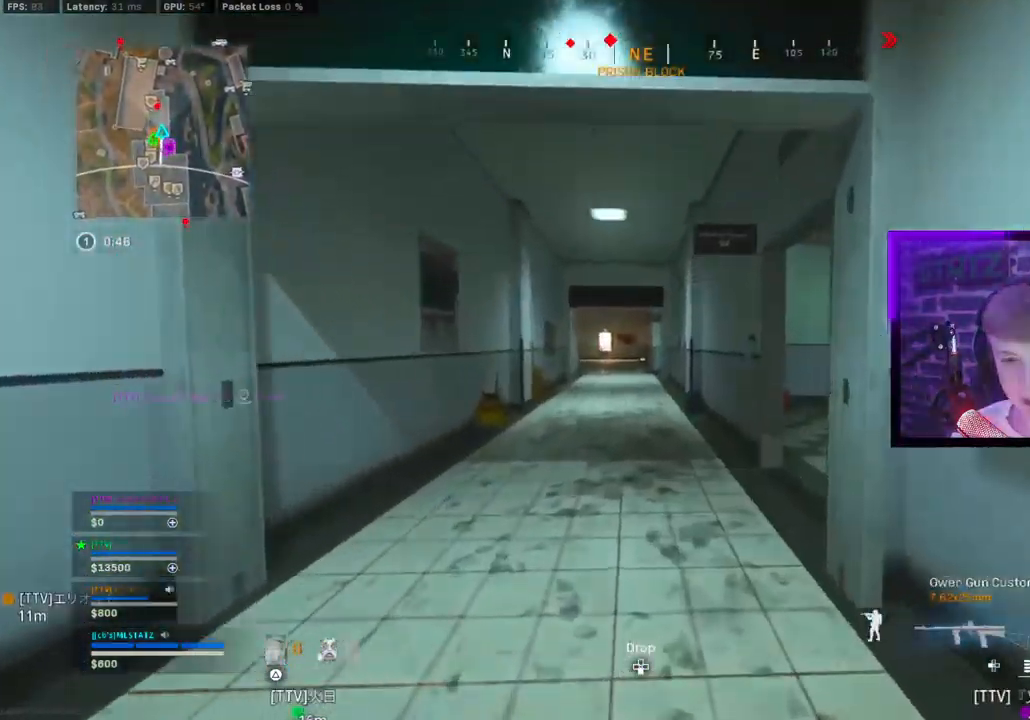
{"buttons": ["CIRCLE"], "left_stick": "up", "right_stick": "down-left", "events": [[33, "left_stick", "right"], [183, "left_stick", "up-right"], [300, "left_stick", "up"], [333, "right_stick", "down-left"], [450, "CIRCLE", "down"]]}
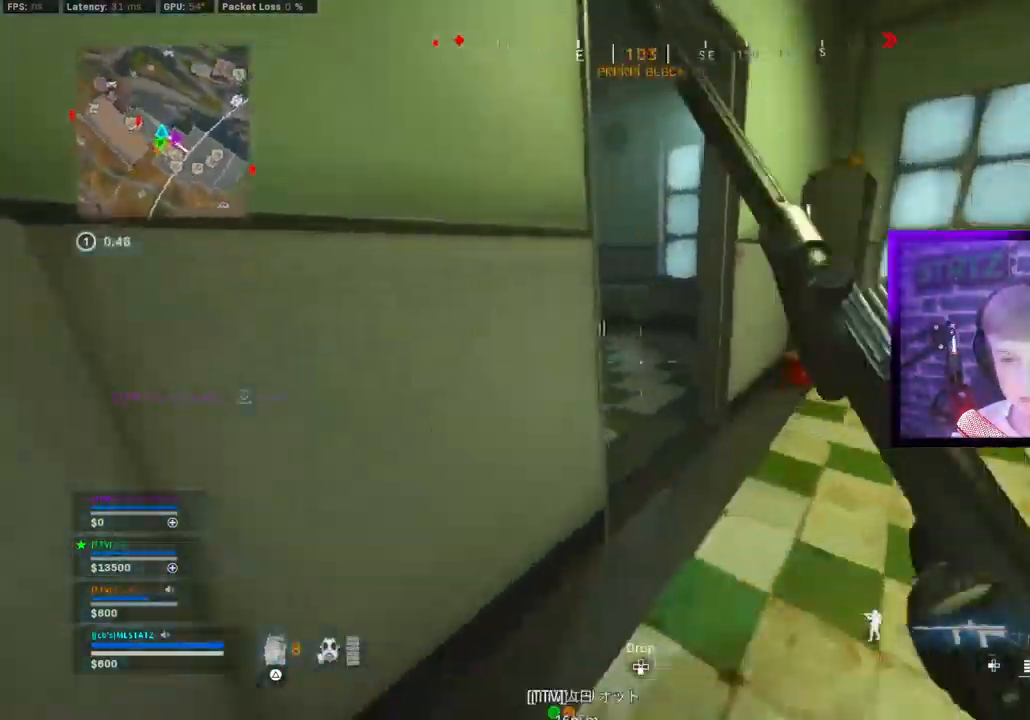
{"buttons": ["TRIANGLE"], "left_stick": "up", "right_stick": "center"}
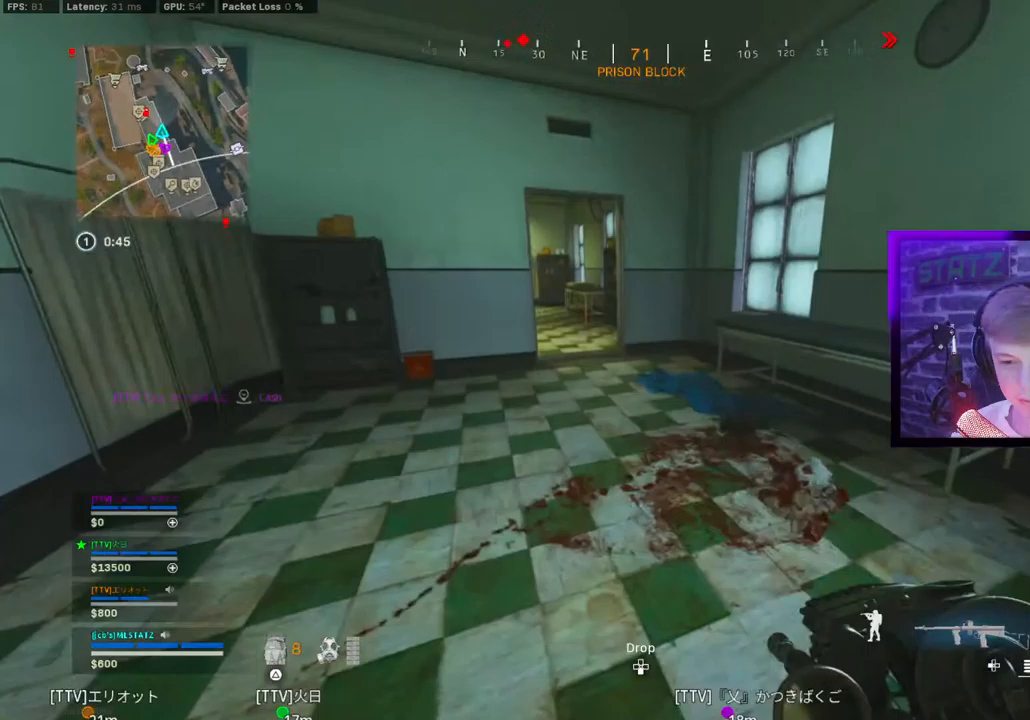
{"buttons": ["CIRCLE"], "left_stick": "center", "right_stick": "center", "events": [[100, "TRIANGLE", "up"], [117, "right_stick", "left"], [233, "right_stick", "center"], [317, "CIRCLE", "down"], [350, "L1", "down"], [400, "CIRCLE", "up"], [400, "L1", "up"], [417, "left_stick", "center"], [483, "CIRCLE", "down"]]}
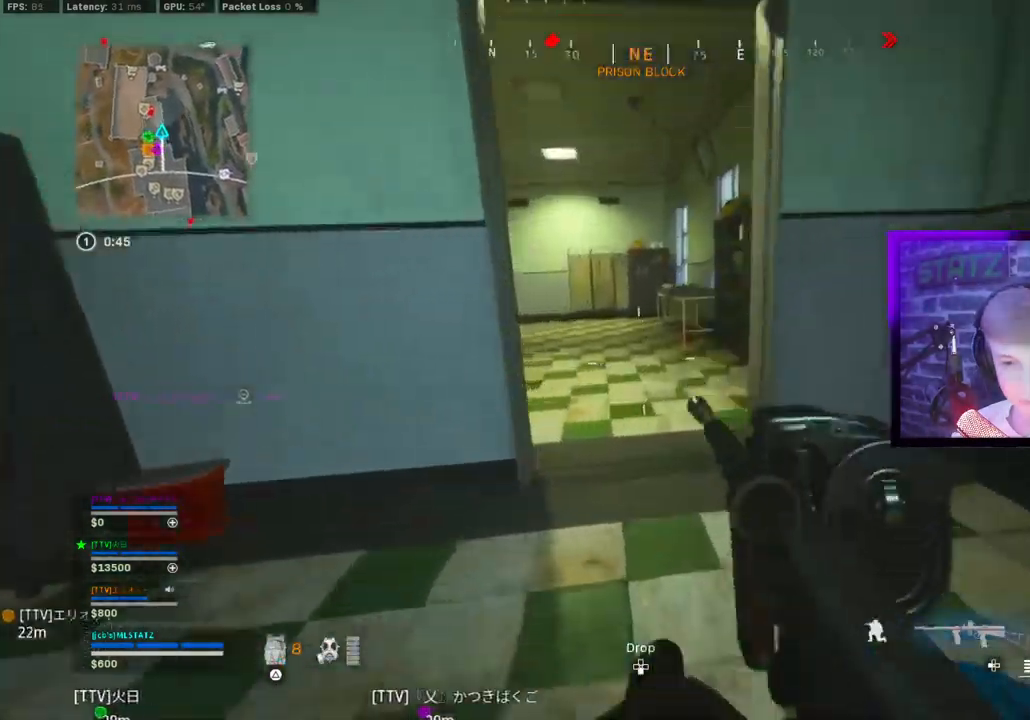
{"buttons": ["TRIANGLE"], "left_stick": "up", "right_stick": "center", "events": [[50, "CROSS", "down"], [67, "CIRCLE", "up"], [133, "CROSS", "up"], [133, "left_stick", "up"], [233, "right_stick", "left"], [300, "TRIANGLE", "down"], [333, "right_stick", "center"], [383, "TRIANGLE", "up"], [467, "TRIANGLE", "down"]]}
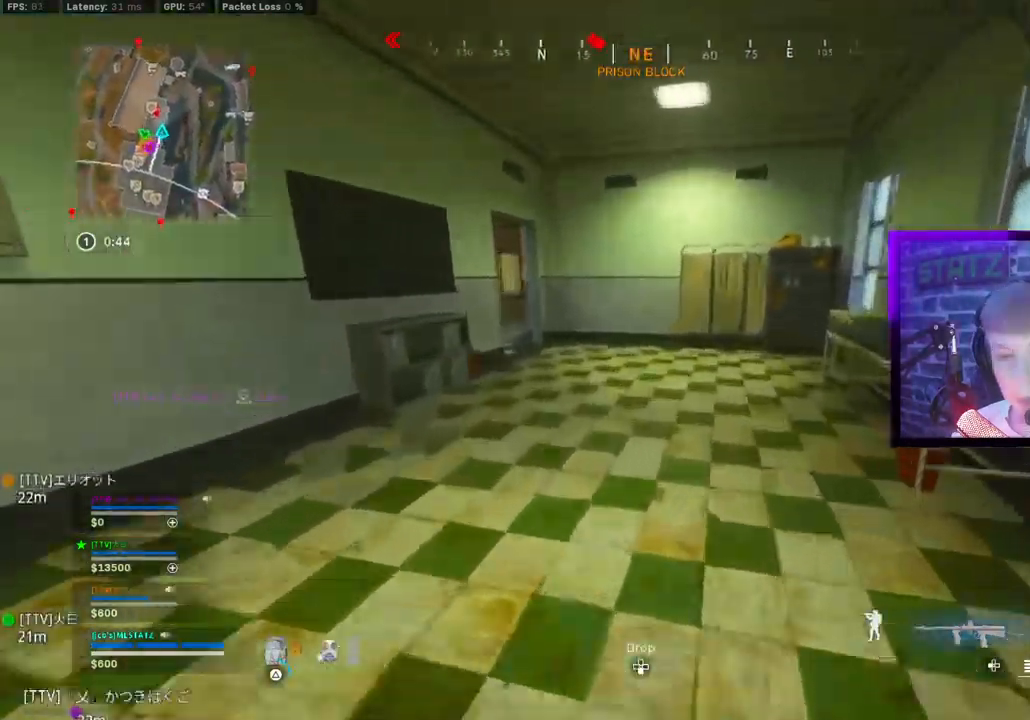
{"buttons": [], "left_stick": "up", "right_stick": "center", "events": [[17, "TRIANGLE", "up"], [267, "right_stick", "left"], [417, "CIRCLE", "down"], [483, "CIRCLE", "up"], [500, "right_stick", "center"]]}
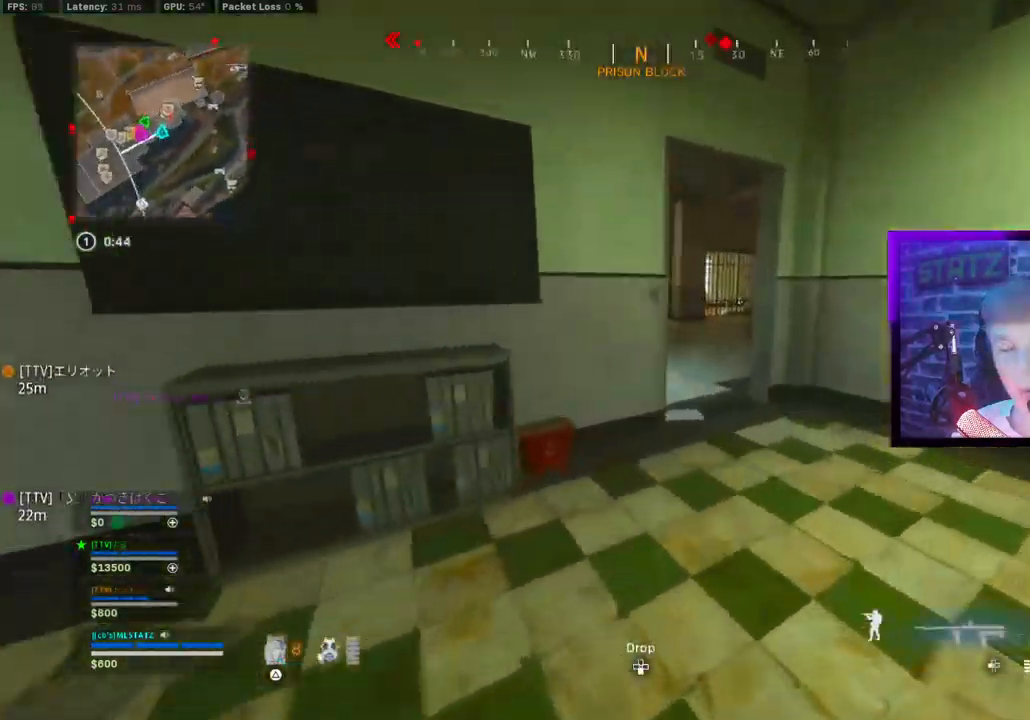
{"buttons": [], "left_stick": "up", "right_stick": "right", "events": [[83, "CIRCLE", "down"], [150, "CIRCLE", "up"], [150, "CROSS", "down"], [150, "right_stick", "left"], [233, "CROSS", "up"], [233, "right_stick", "center"], [417, "right_stick", "right"]]}
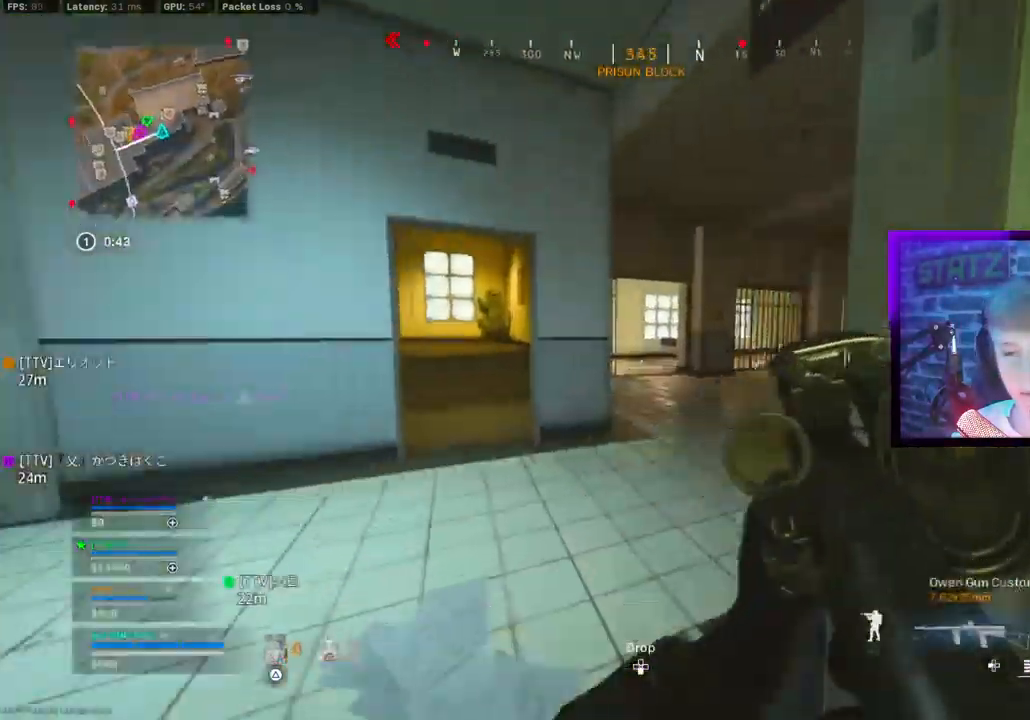
{"buttons": ["L1"], "left_stick": "up", "right_stick": "center", "events": [[183, "CROSS", "down"], [183, "L1", "down"], [217, "right_stick", "left"], [267, "CROSS", "up"], [283, "right_stick", "center"]]}
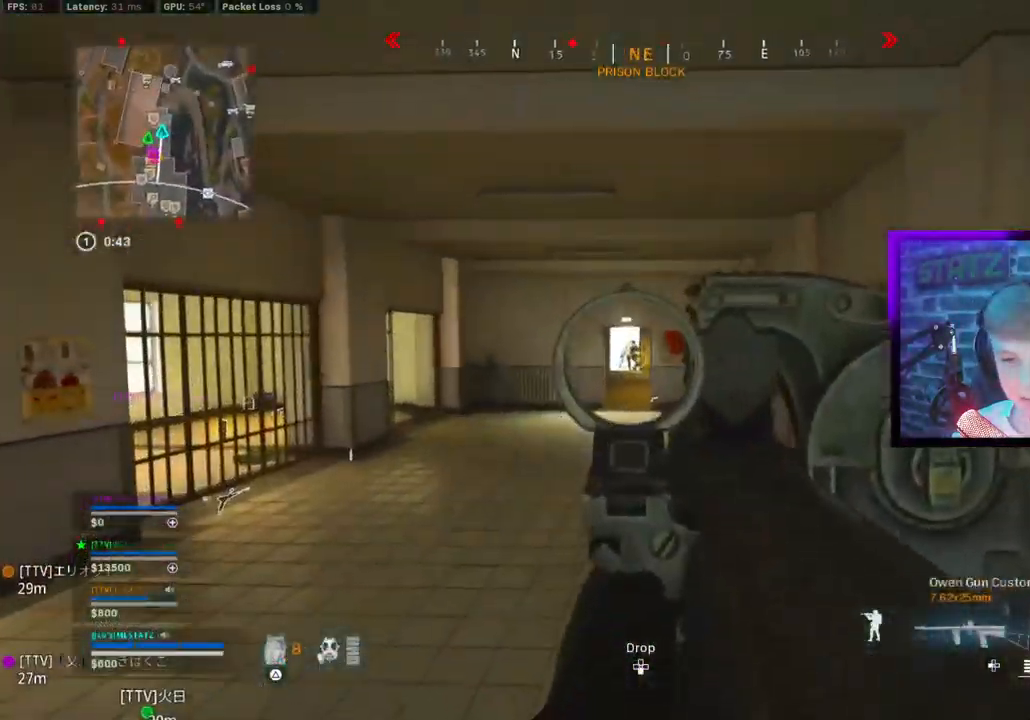
{"buttons": ["CIRCLE"], "left_stick": "right", "right_stick": "center", "events": [[33, "L1", "up"], [350, "CIRCLE", "down"], [400, "CIRCLE", "up"], [483, "CIRCLE", "down"], [483, "left_stick", "right"]]}
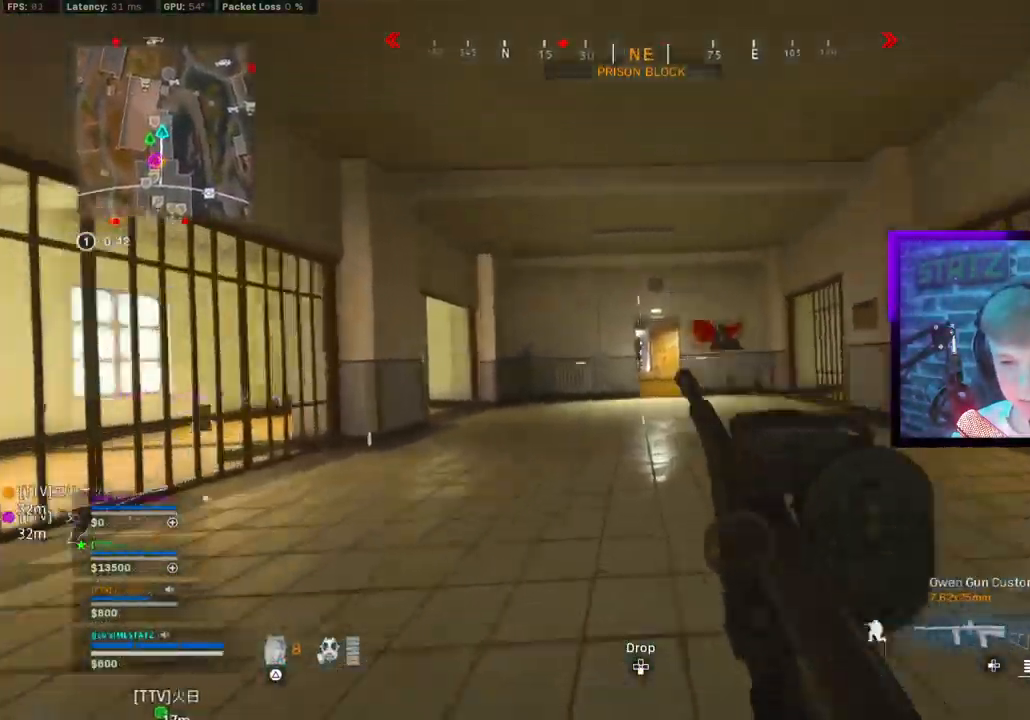
{"buttons": ["L1", "R1"], "left_stick": "up-left", "right_stick": "center", "events": [[33, "CROSS", "down"], [50, "CIRCLE", "up"], [133, "L1", "down"], [167, "CROSS", "up"], [217, "R1", "down"], [300, "left_stick", "up"], [367, "left_stick", "up-left"]]}
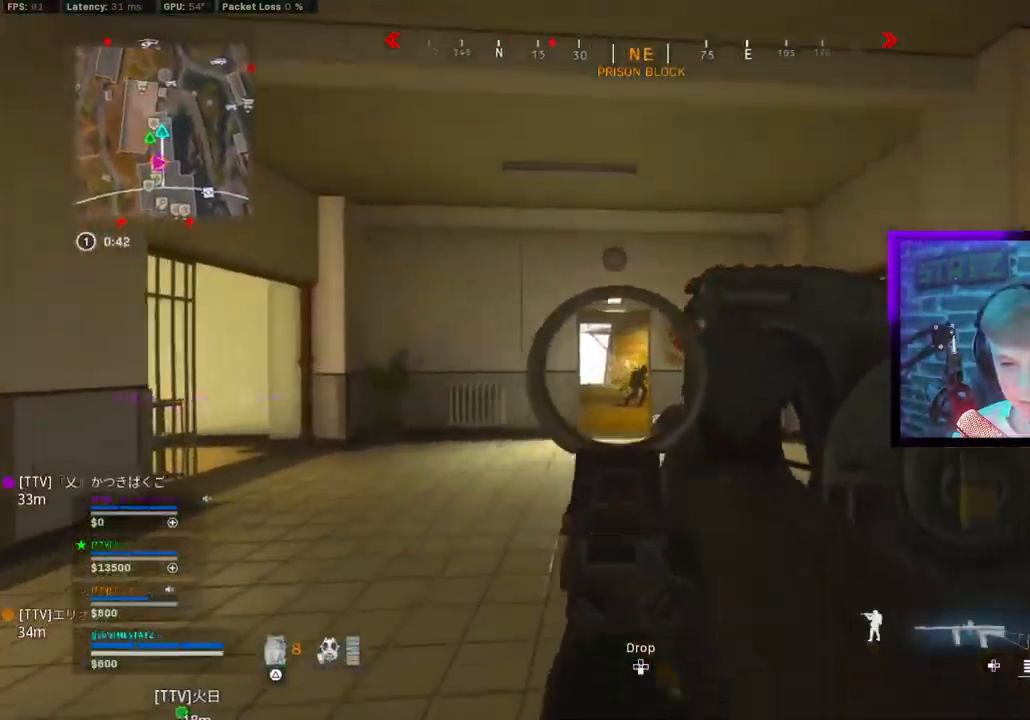
{"buttons": ["TRIANGLE", "L3"], "left_stick": "up-left", "right_stick": "center", "events": [[350, "L1", "up"], [350, "R1", "up"], [350, "TRIANGLE", "down"], [417, "L3", "down"], [433, "TRIANGLE", "up"], [450, "TRIANGLE", "down"]]}
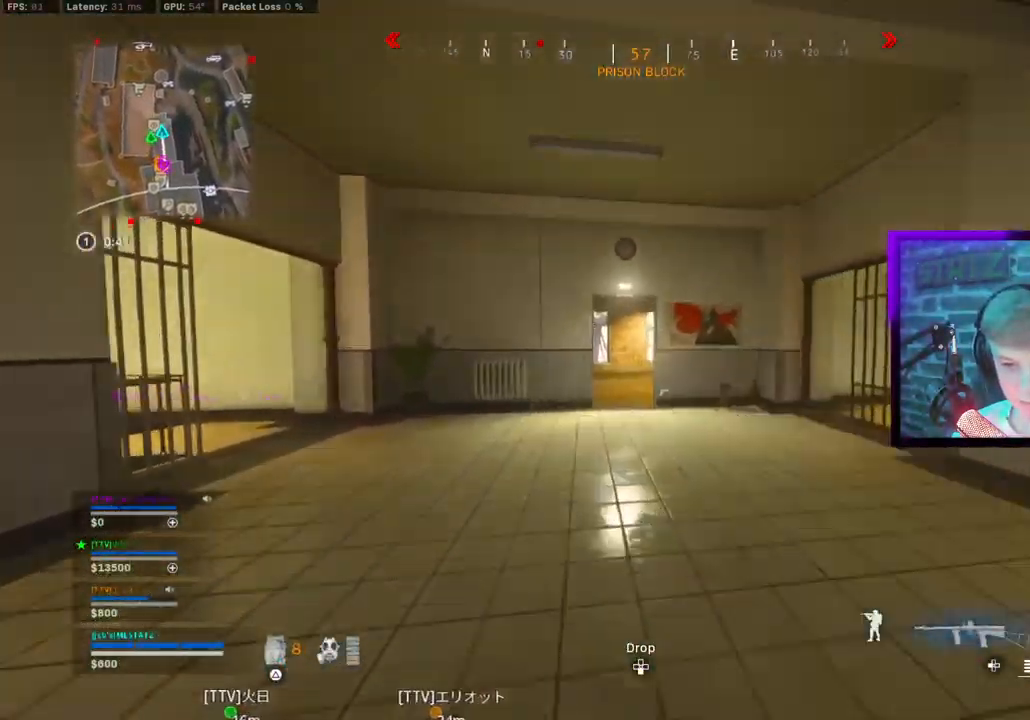
{"buttons": ["CIRCLE"], "left_stick": "left", "right_stick": "center", "events": [[33, "L3", "up"], [50, "TRIANGLE", "up"], [217, "CIRCLE", "down"], [300, "CIRCLE", "up"], [417, "left_stick", "left"], [433, "CIRCLE", "down"]]}
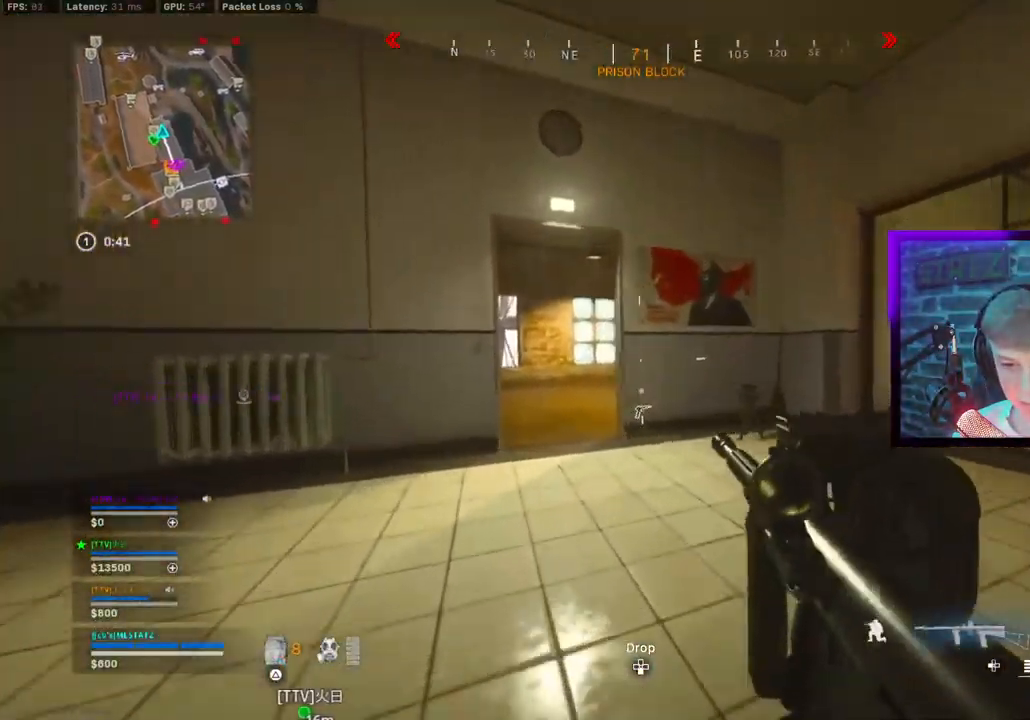
{"buttons": [], "left_stick": "up", "right_stick": "left", "events": [[17, "CROSS", "down"], [67, "CIRCLE", "up"], [167, "CROSS", "up"], [267, "left_stick", "center"], [317, "left_stick", "up-right"], [467, "right_stick", "left"], [500, "left_stick", "up"]]}
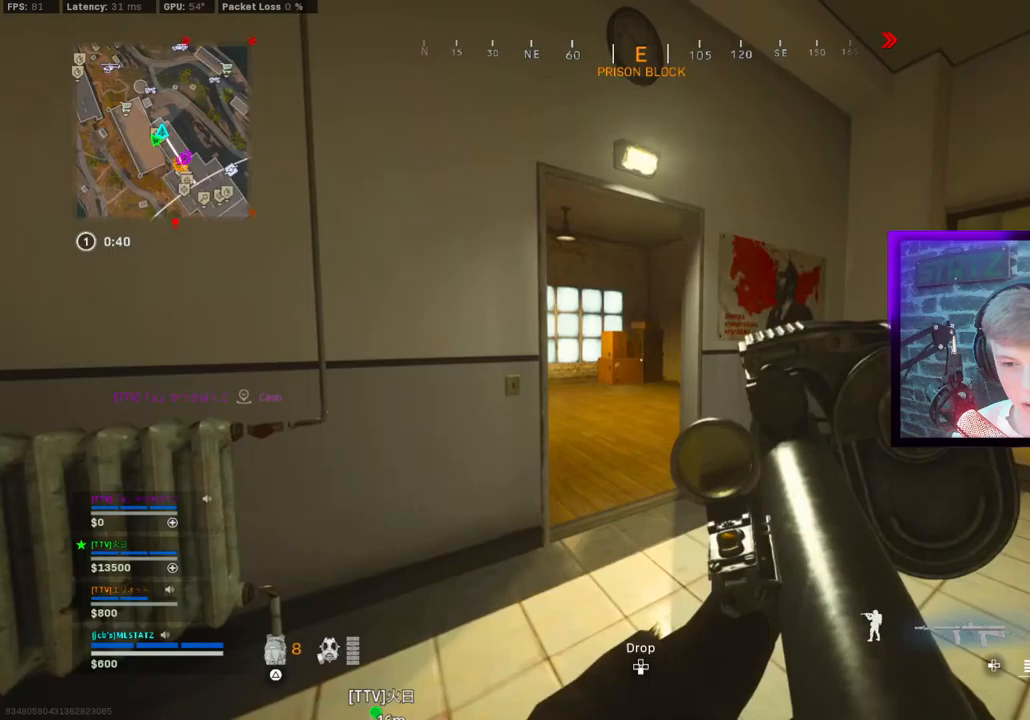
{"buttons": ["CROSS"], "left_stick": "down-left", "right_stick": "center", "events": [[100, "right_stick", "right"], [150, "CIRCLE", "down"], [217, "CIRCLE", "up"], [350, "CIRCLE", "down"], [350, "left_stick", "down-left"], [433, "CIRCLE", "up"], [433, "CROSS", "down"], [433, "right_stick", "center"]]}
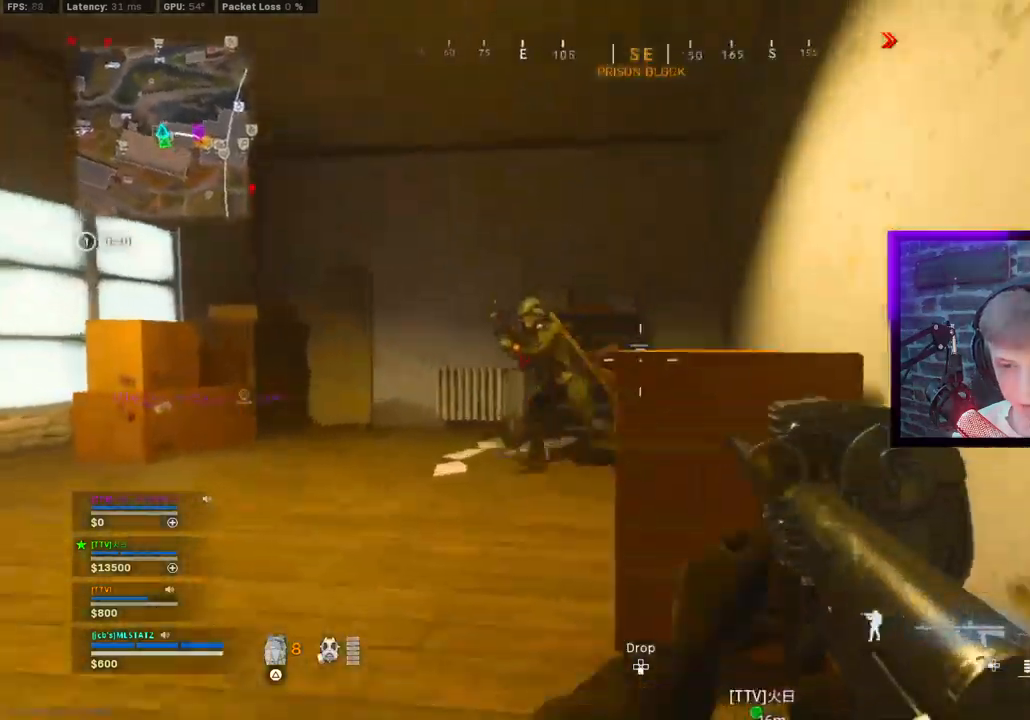
{"buttons": ["L1", "R1"], "left_stick": "down-right", "right_stick": "center", "events": [[33, "CROSS", "up"], [67, "left_stick", "down-right"], [100, "L1", "down"], [150, "R1", "down"], [150, "right_stick", "left"], [183, "L1", "up"], [300, "L1", "down"], [433, "right_stick", "center"]]}
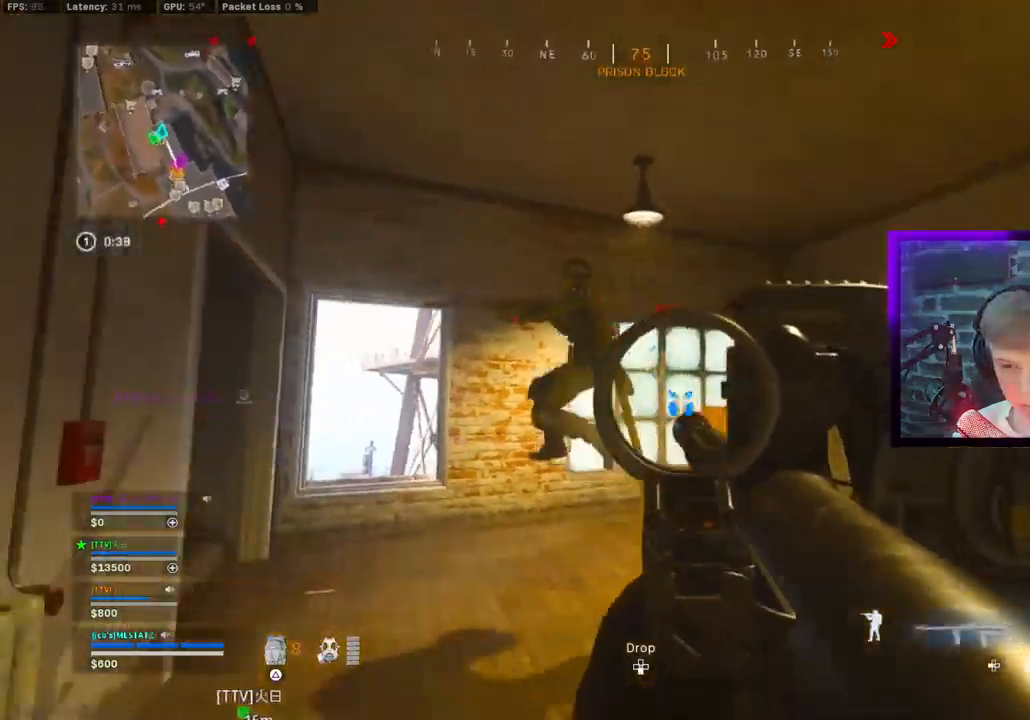
{"buttons": ["R1"], "left_stick": "up", "right_stick": "center", "events": [[17, "CIRCLE", "down"], [33, "right_stick", "left"], [100, "CIRCLE", "up"], [100, "CROSS", "down"], [217, "CROSS", "up"], [317, "right_stick", "down-left"], [367, "left_stick", "up"], [450, "L1", "up"], [450, "right_stick", "center"]]}
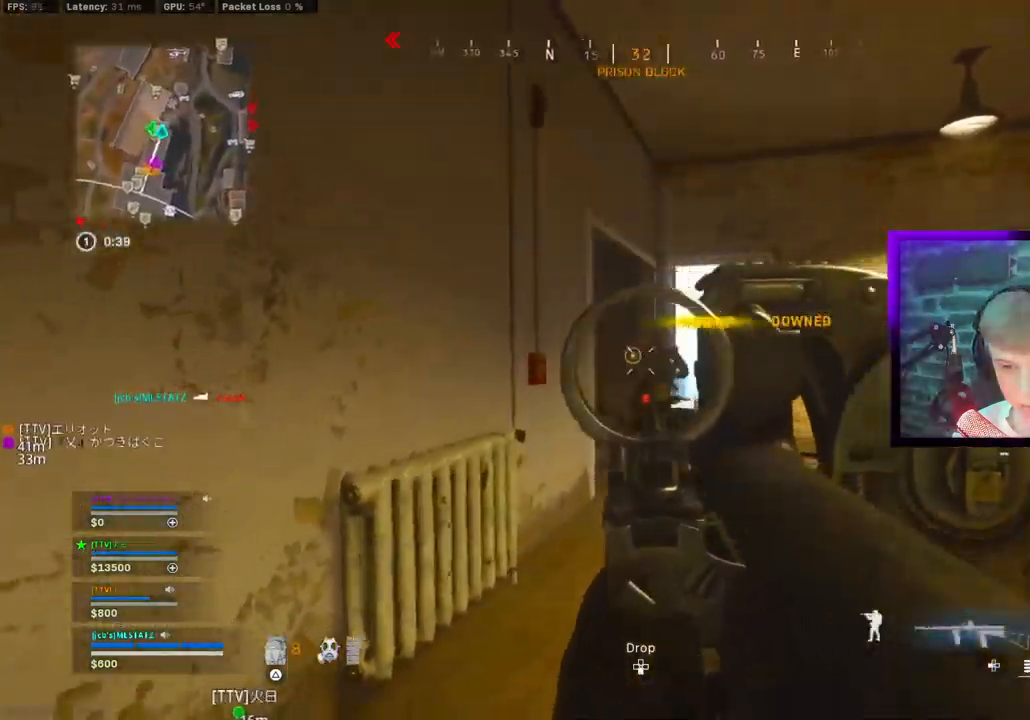
{"buttons": ["CIRCLE"], "left_stick": "right", "right_stick": "center", "events": [[33, "R1", "up"], [50, "L3", "down"], [67, "right_stick", "right"], [200, "L3", "up"], [200, "right_stick", "left"], [317, "CIRCLE", "down"], [383, "CIRCLE", "up"], [400, "right_stick", "center"], [467, "CIRCLE", "down"], [467, "left_stick", "right"]]}
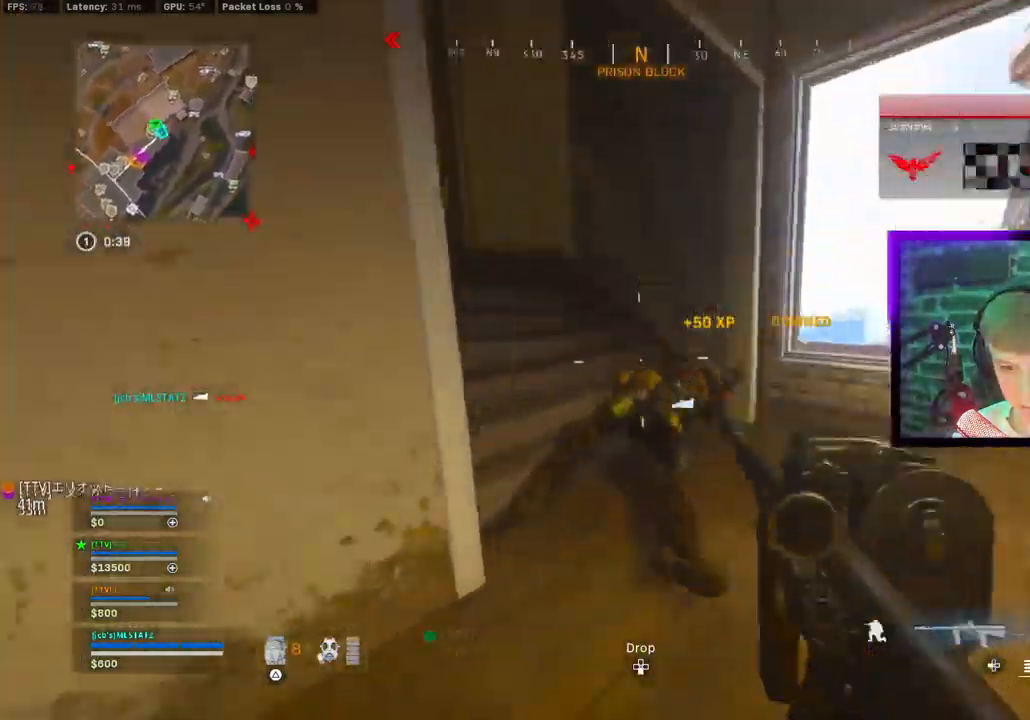
{"buttons": ["L1", "R1"], "left_stick": "down-left", "right_stick": "up-right", "events": [[17, "CROSS", "down"], [33, "CIRCLE", "up"], [33, "left_stick", "down-right"], [83, "L1", "down"], [83, "right_stick", "down-left"], [100, "CROSS", "up"], [183, "right_stick", "center"], [200, "R1", "down"], [217, "left_stick", "down-left"], [333, "right_stick", "up"], [417, "right_stick", "up-right"]]}
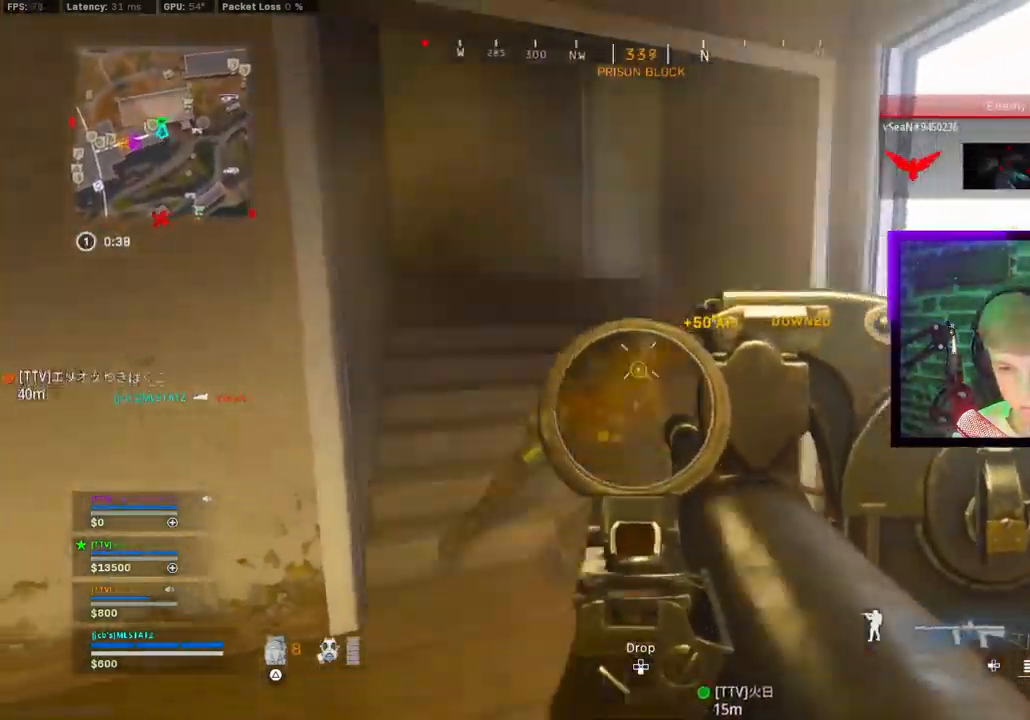
{"buttons": [], "left_stick": "up", "right_stick": "up-left", "events": [[50, "right_stick", "center"], [150, "L1", "up"], [150, "left_stick", "up-left"], [167, "R1", "up"], [200, "left_stick", "up"], [483, "right_stick", "up-left"]]}
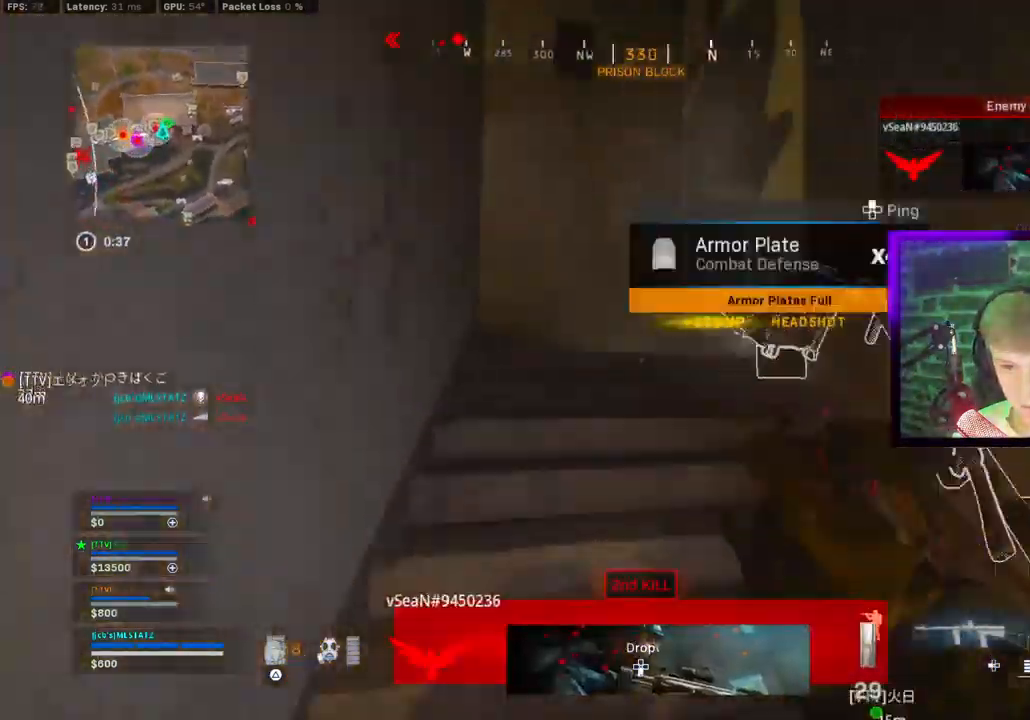
{"buttons": [], "left_stick": "right", "right_stick": "center", "events": [[17, "CIRCLE", "down"], [33, "right_stick", "center"], [83, "CIRCLE", "up"], [200, "CIRCLE", "down"], [267, "CIRCLE", "up"], [267, "CROSS", "down"], [267, "left_stick", "right"], [383, "CROSS", "up"]]}
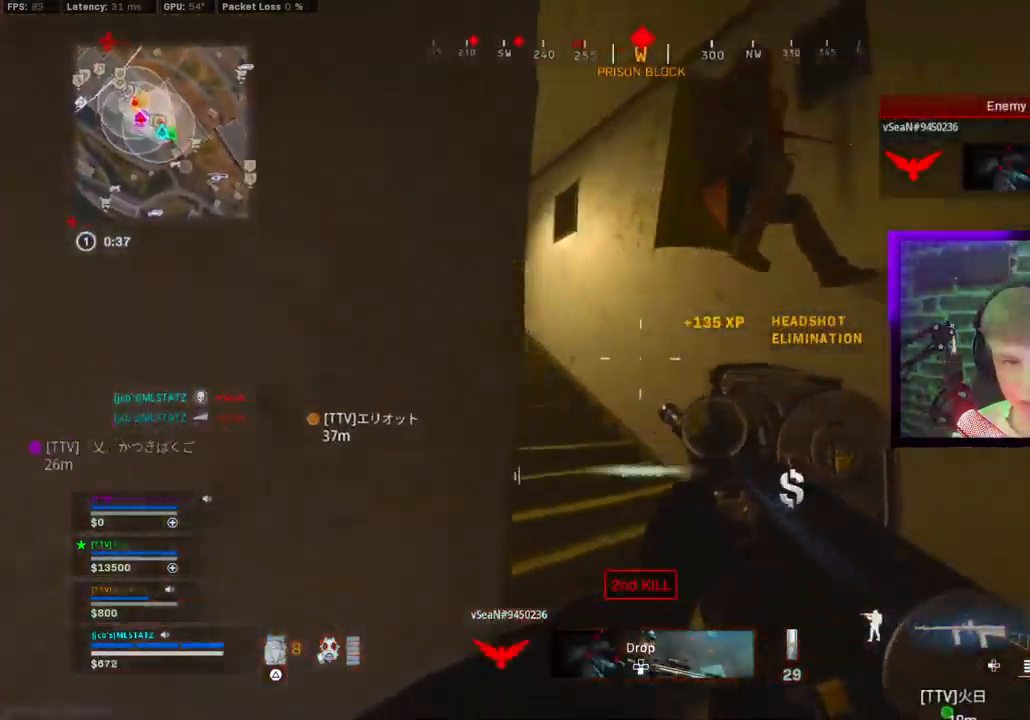
{"buttons": ["L1", "R1"], "left_stick": "down-left", "right_stick": "center", "events": [[17, "right_stick", "right"], [33, "R1", "down"], [83, "left_stick", "down"], [150, "right_stick", "center"], [183, "left_stick", "down-left"], [250, "right_stick", "right"], [300, "L1", "down"], [317, "right_stick", "center"], [350, "CROSS", "down"], [433, "right_stick", "right"], [450, "CROSS", "up"], [483, "right_stick", "center"]]}
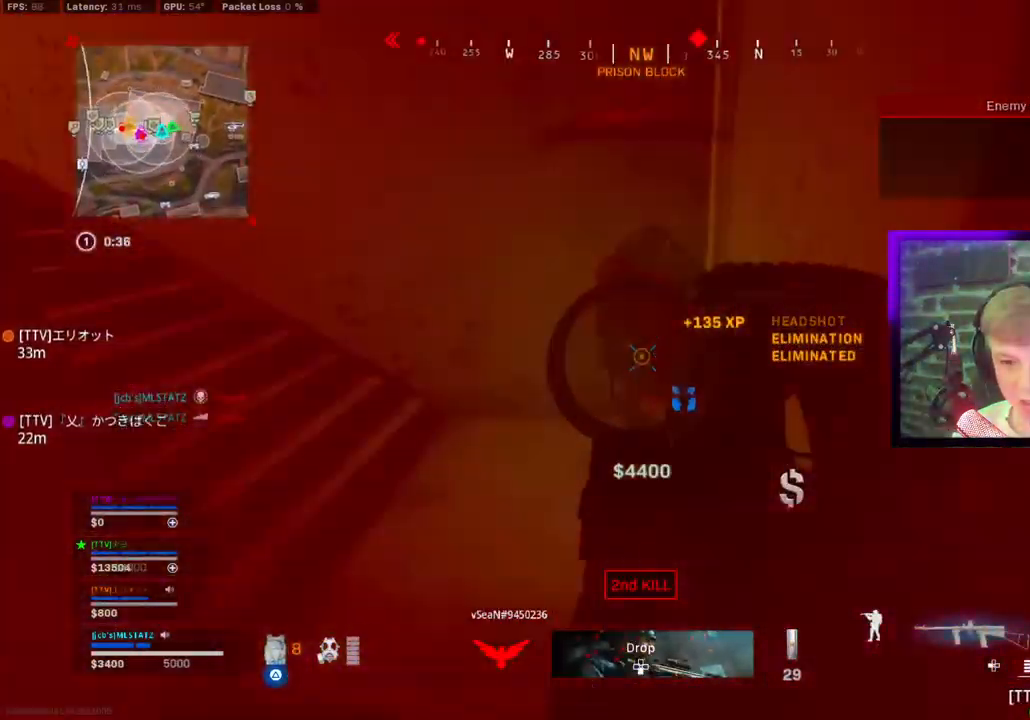
{"buttons": ["CROSS", "L1", "R1"], "left_stick": "down-left", "right_stick": "up", "events": [[83, "CIRCLE", "down"], [100, "right_stick", "up-right"], [200, "right_stick", "center"], [283, "right_stick", "up"], [333, "CIRCLE", "up"], [417, "CROSS", "down"], [450, "L1", "up"], [500, "L1", "down"]]}
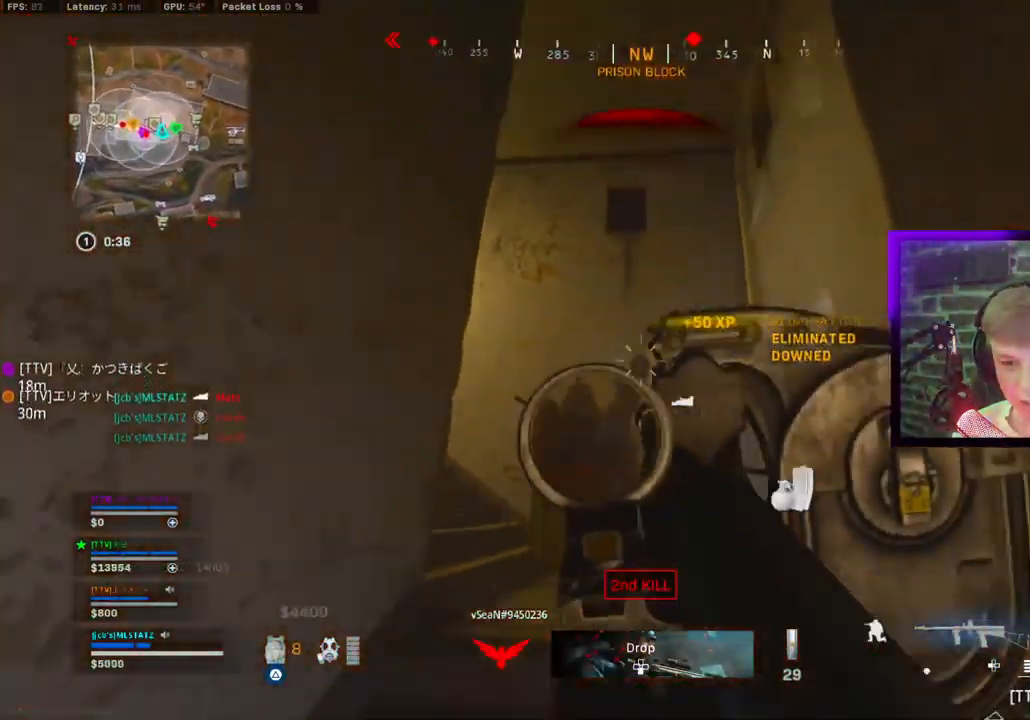
{"buttons": ["L1", "R1"], "left_stick": "down-right", "right_stick": "center", "events": [[17, "CROSS", "up"], [17, "left_stick", "up-left"], [17, "right_stick", "down"], [67, "L1", "up"], [67, "left_stick", "up"], [83, "R1", "up"], [117, "L3", "down"], [133, "L1", "down"], [300, "L1", "up"], [300, "L3", "up"], [400, "L1", "down"], [400, "left_stick", "right"], [467, "R1", "down"], [467, "left_stick", "down-right"], [467, "right_stick", "center"]]}
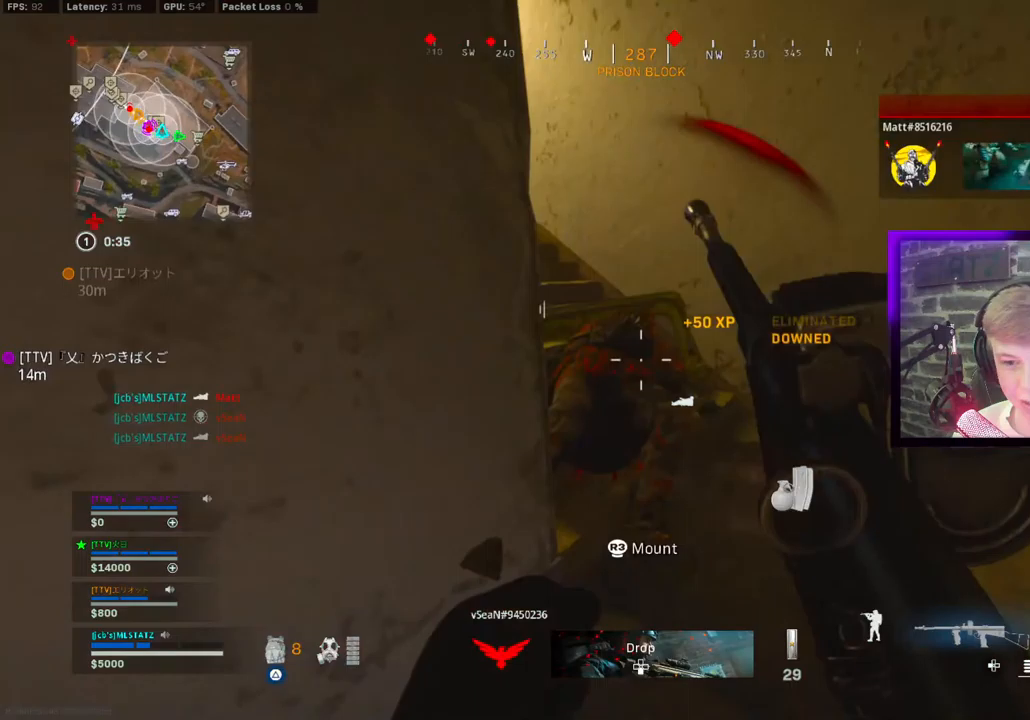
{"buttons": ["L1", "R1"], "left_stick": "right", "right_stick": "up-left", "events": [[67, "right_stick", "down-left"], [150, "right_stick", "center"], [200, "right_stick", "up-left"], [400, "left_stick", "right"], [400, "right_stick", "center"], [500, "right_stick", "up-left"]]}